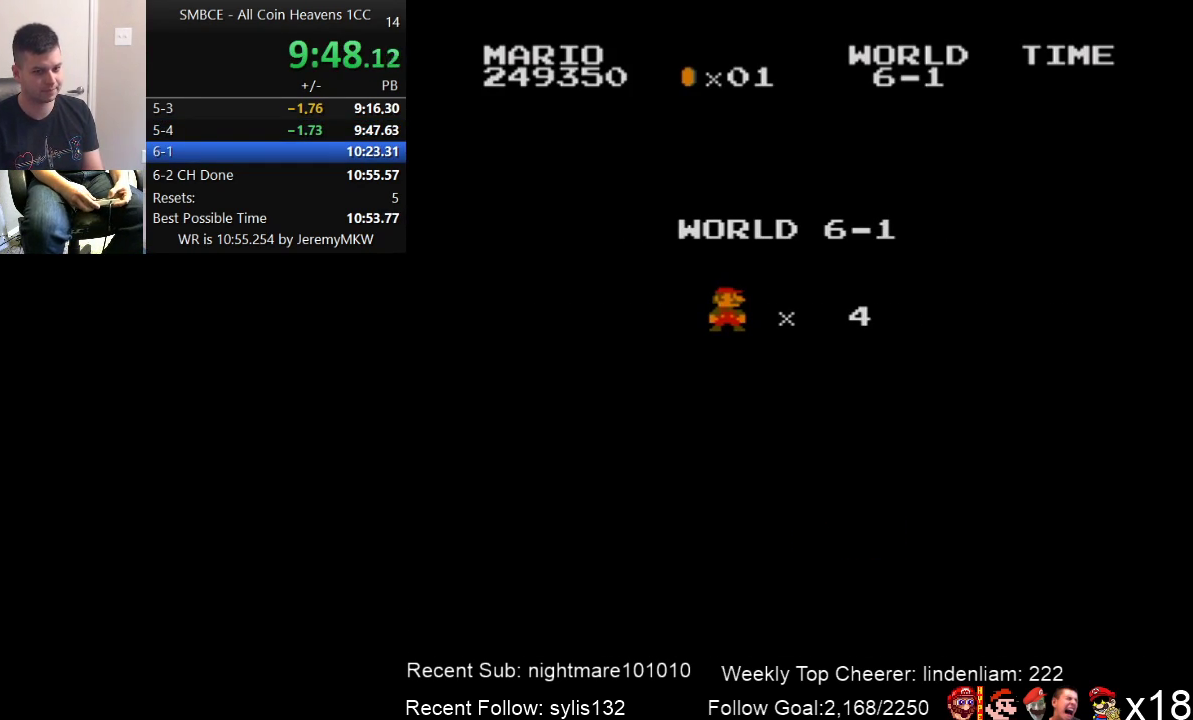
Gameplay with a controller (Nintendo layout); each line is a JSON object with the inputs held at the frame after it. "events" lists button and stick changes between this image and that frame as [ms after this image, input, new state], when the widget could be followed in between. Not read: L3 R3.
{"buttons": ["B", "DPAD_RIGHT"], "events": [[33, "B", "down"], [33, "DPAD_RIGHT", "down"]]}
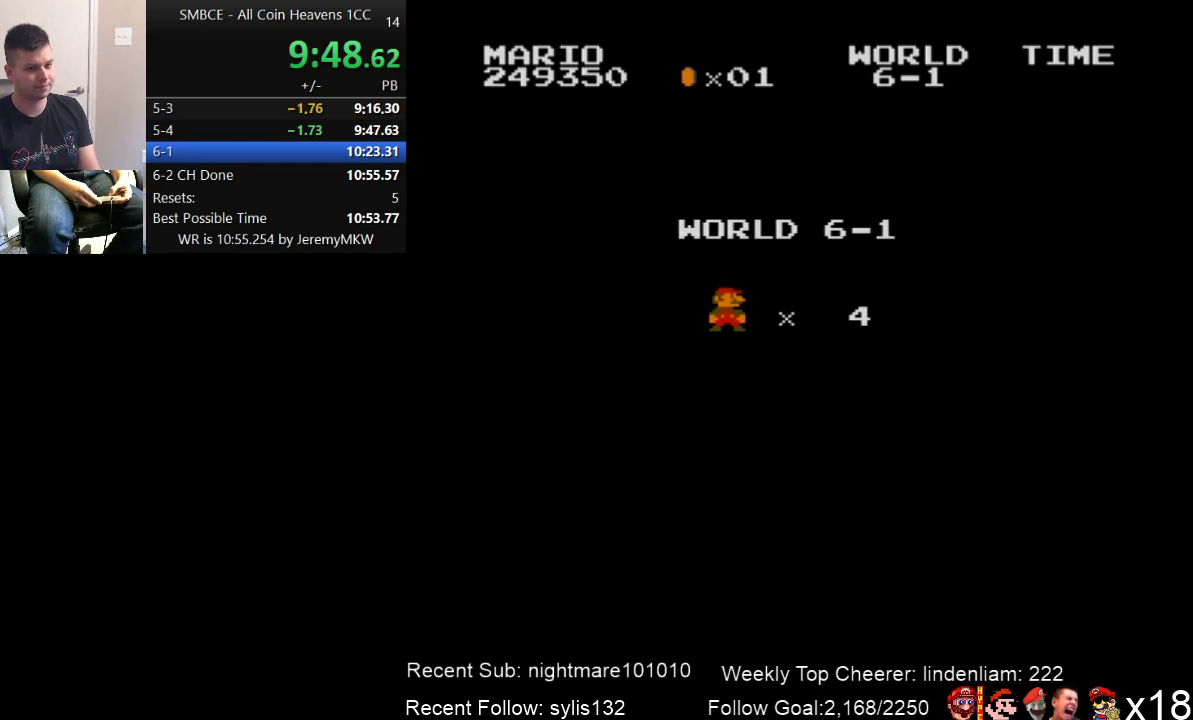
{"buttons": ["B", "DPAD_RIGHT"], "events": []}
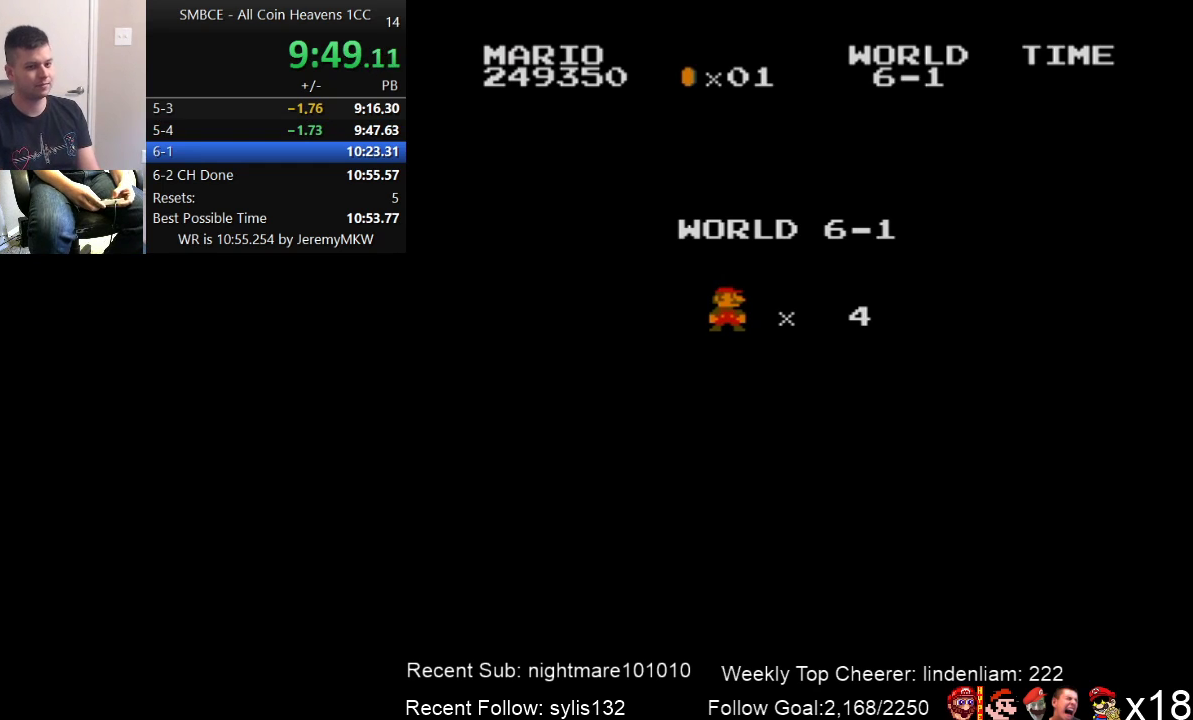
{"buttons": ["B", "DPAD_RIGHT"], "events": []}
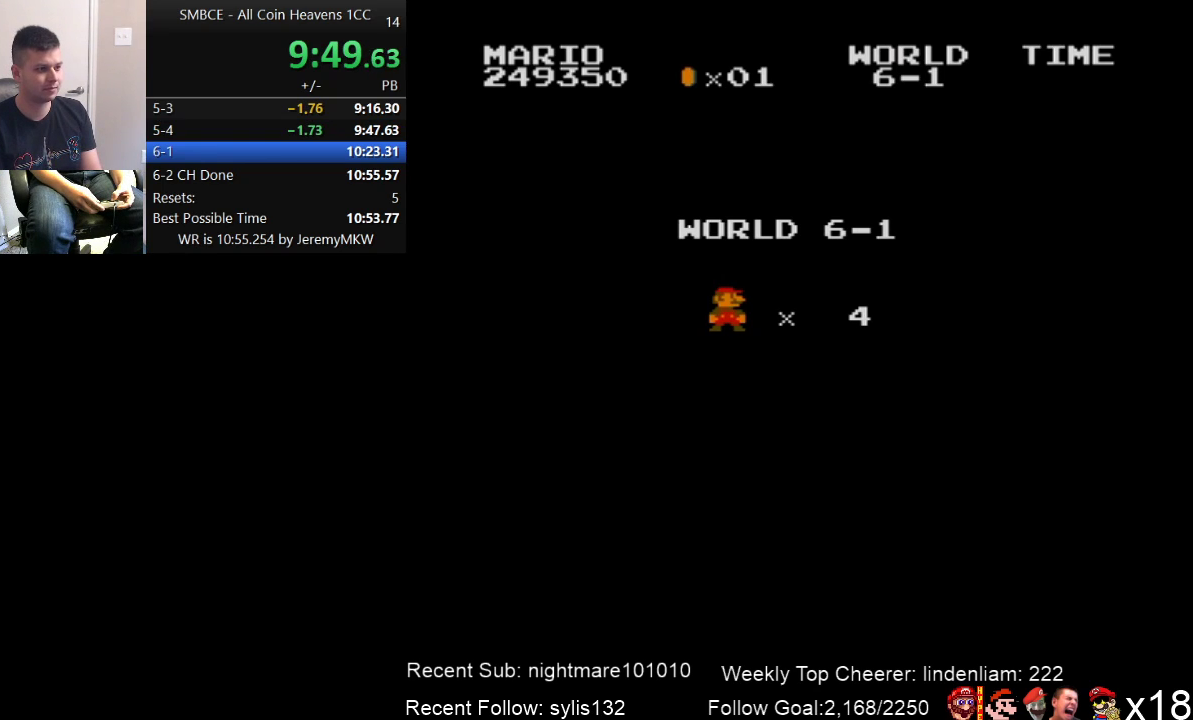
{"buttons": ["B", "DPAD_RIGHT"], "events": []}
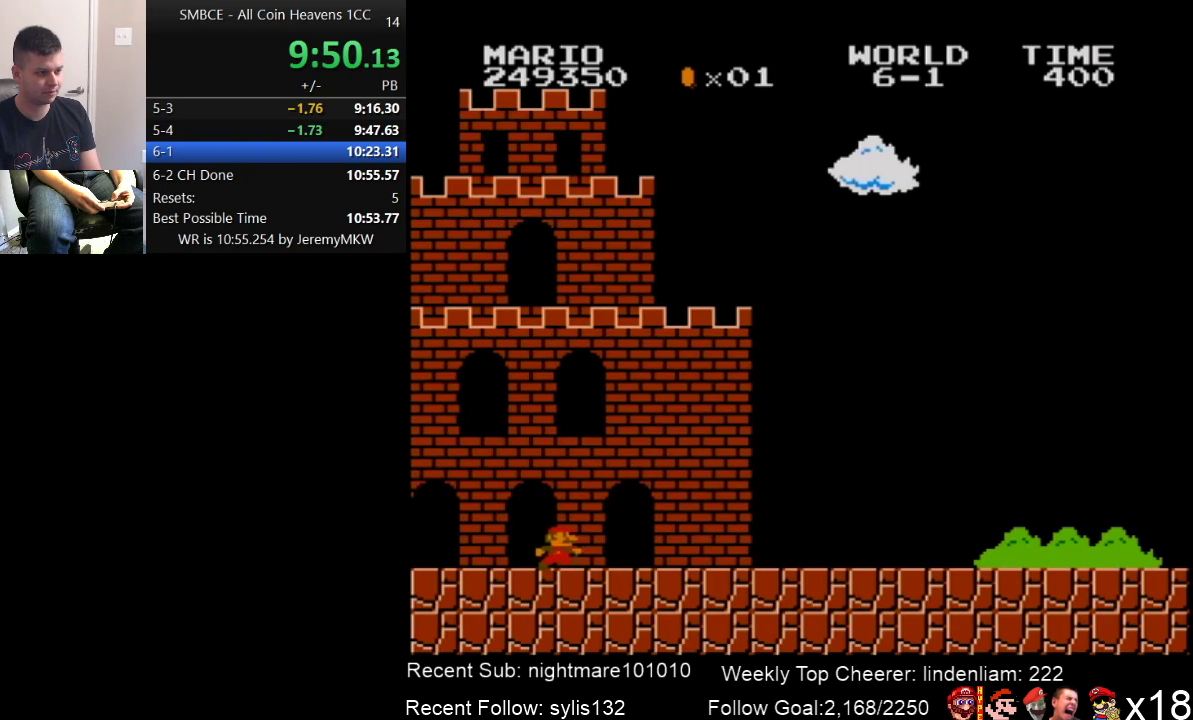
{"buttons": ["B", "DPAD_RIGHT"], "events": []}
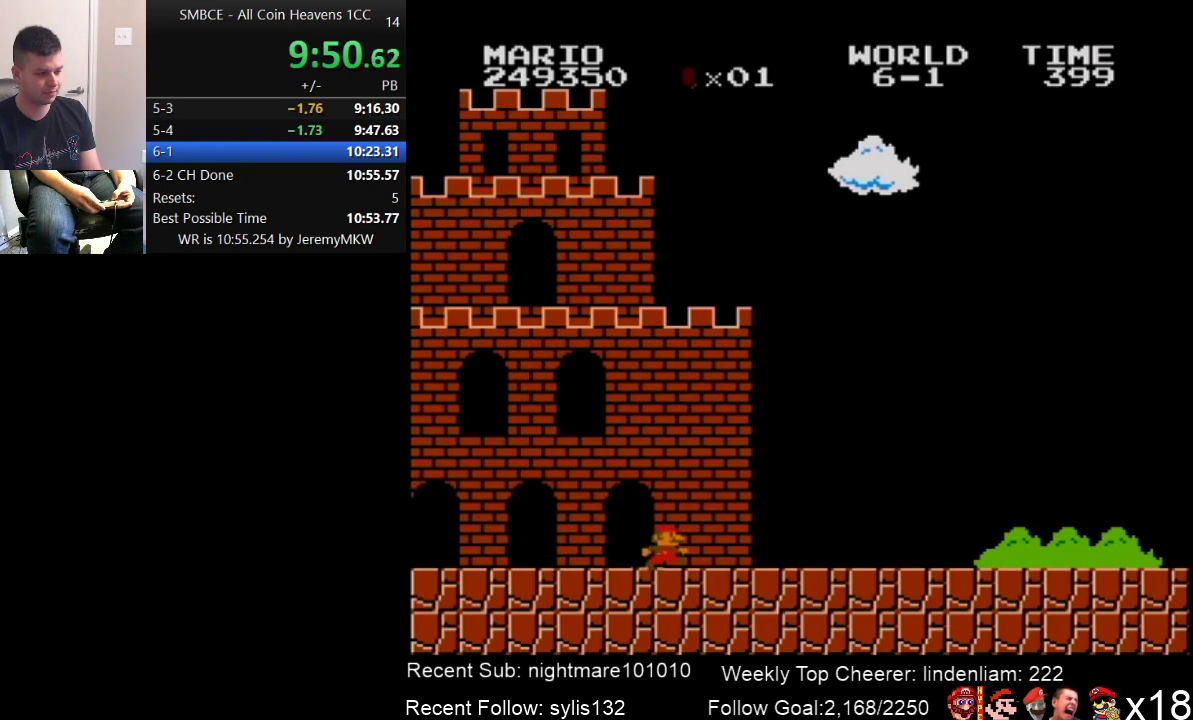
{"buttons": ["B", "DPAD_RIGHT"], "events": []}
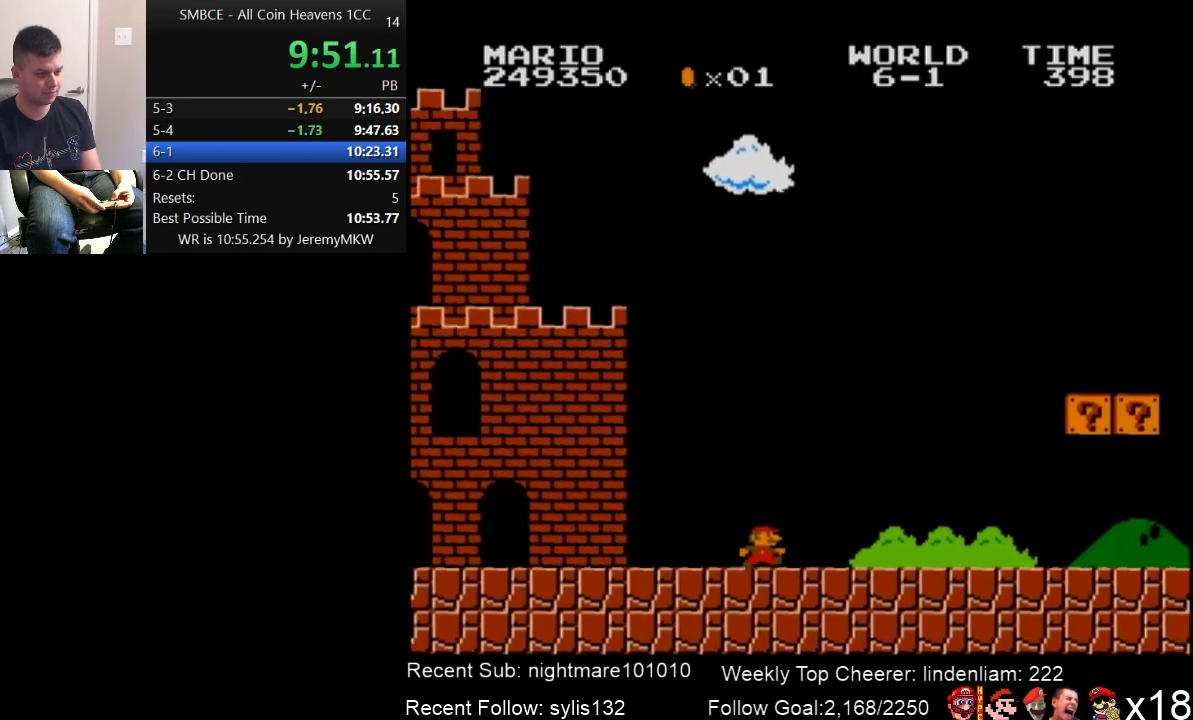
{"buttons": ["A", "B", "DPAD_RIGHT"], "events": [[317, "A", "down"]]}
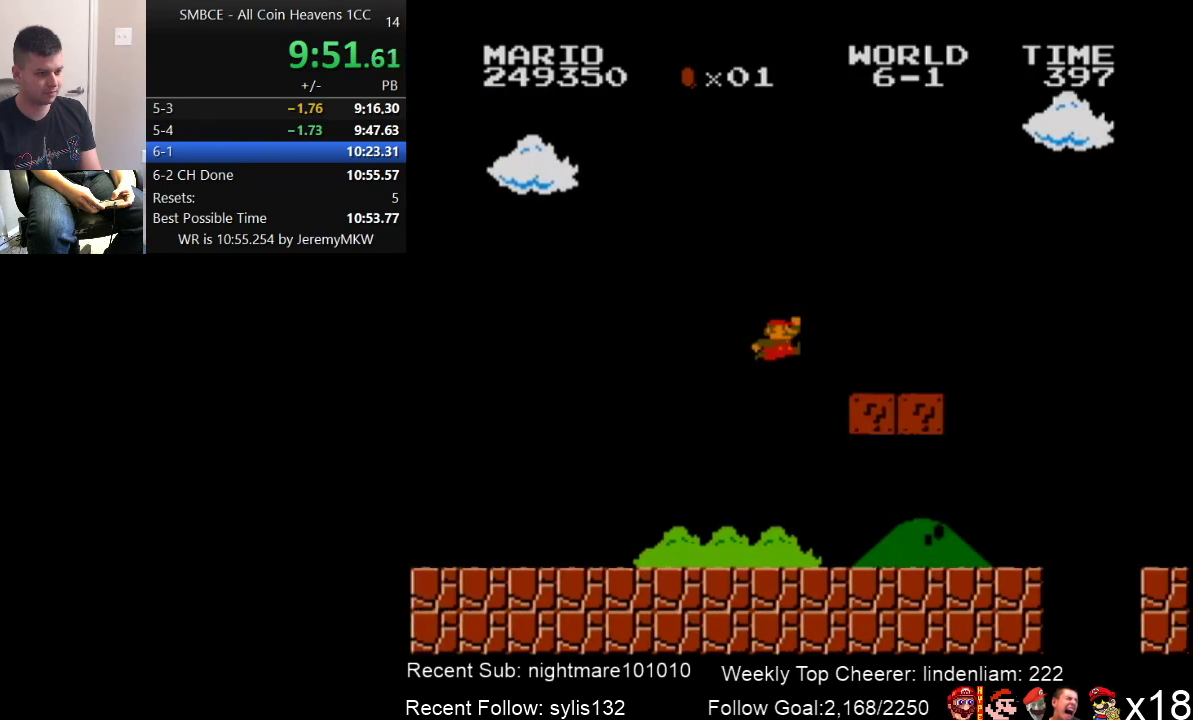
{"buttons": ["A", "B", "DPAD_RIGHT"], "events": [[183, "A", "up"], [383, "A", "down"]]}
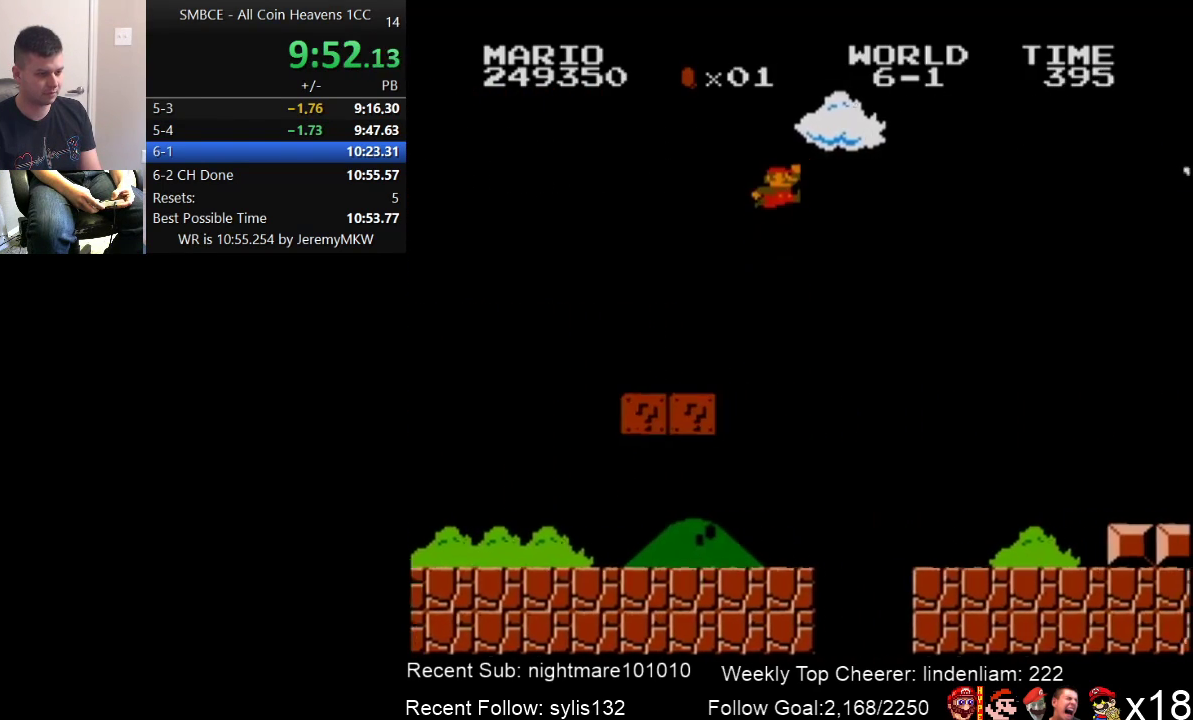
{"buttons": ["A", "B", "DPAD_RIGHT"], "events": []}
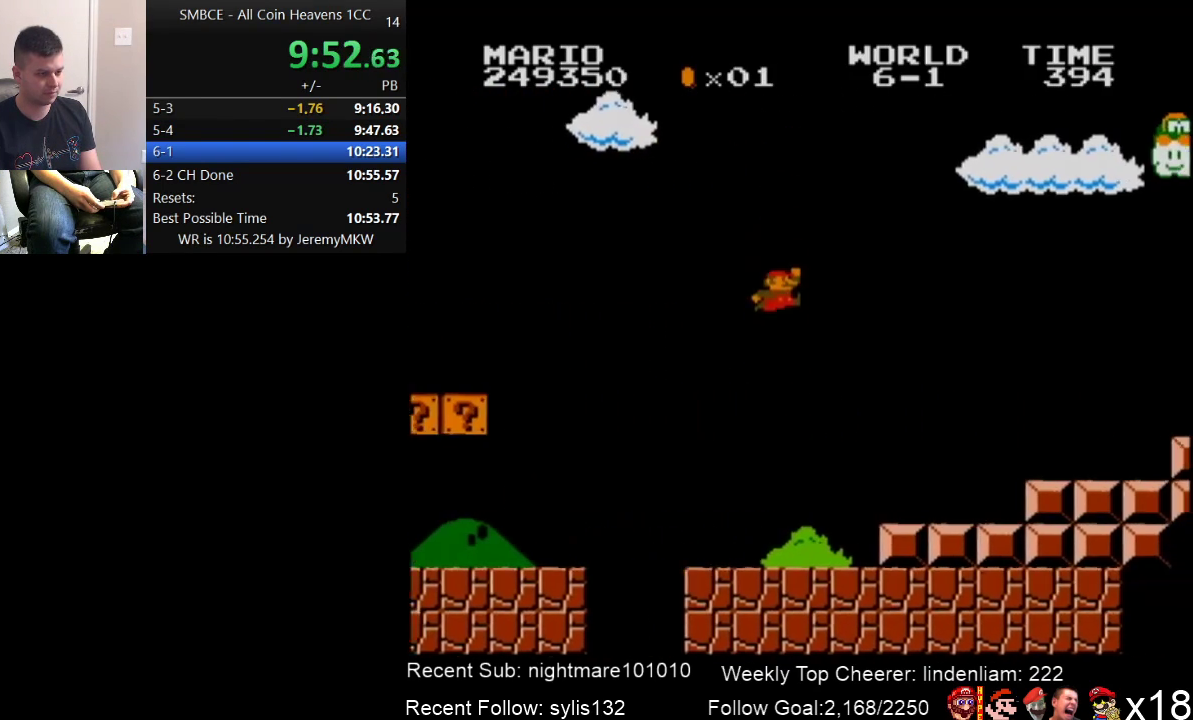
{"buttons": ["B", "DPAD_RIGHT"], "events": [[167, "A", "up"]]}
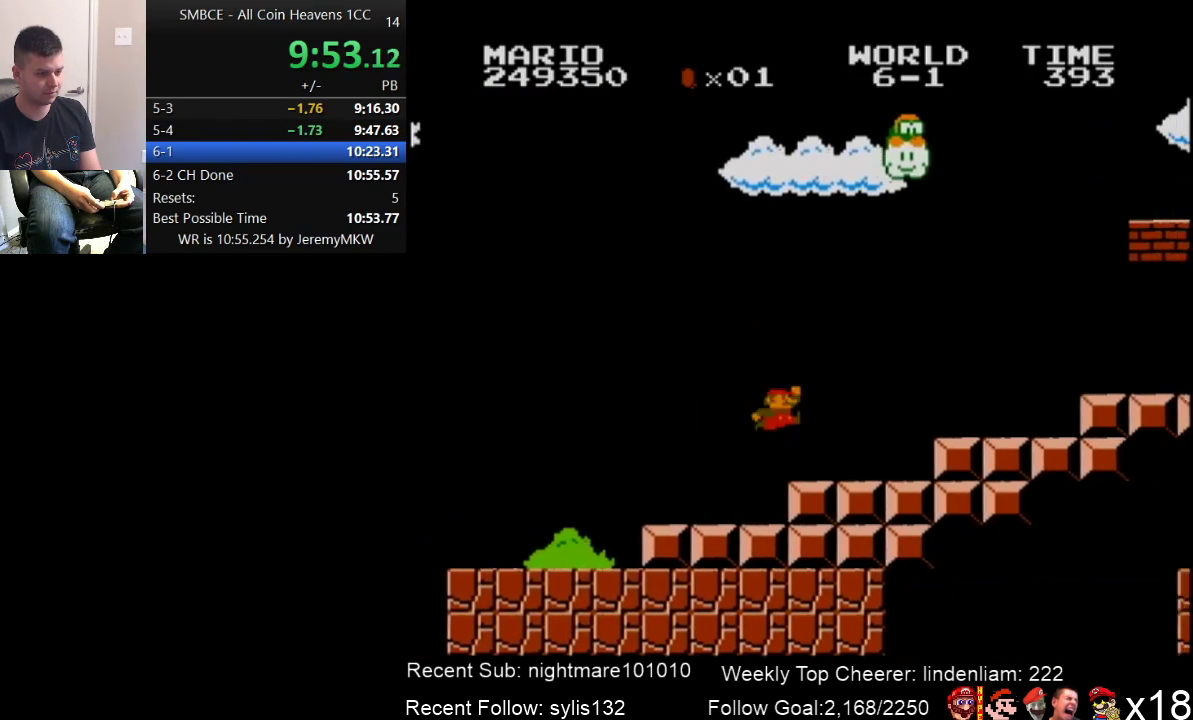
{"buttons": ["B", "DPAD_RIGHT"], "events": [[67, "A", "down"], [283, "A", "up"]]}
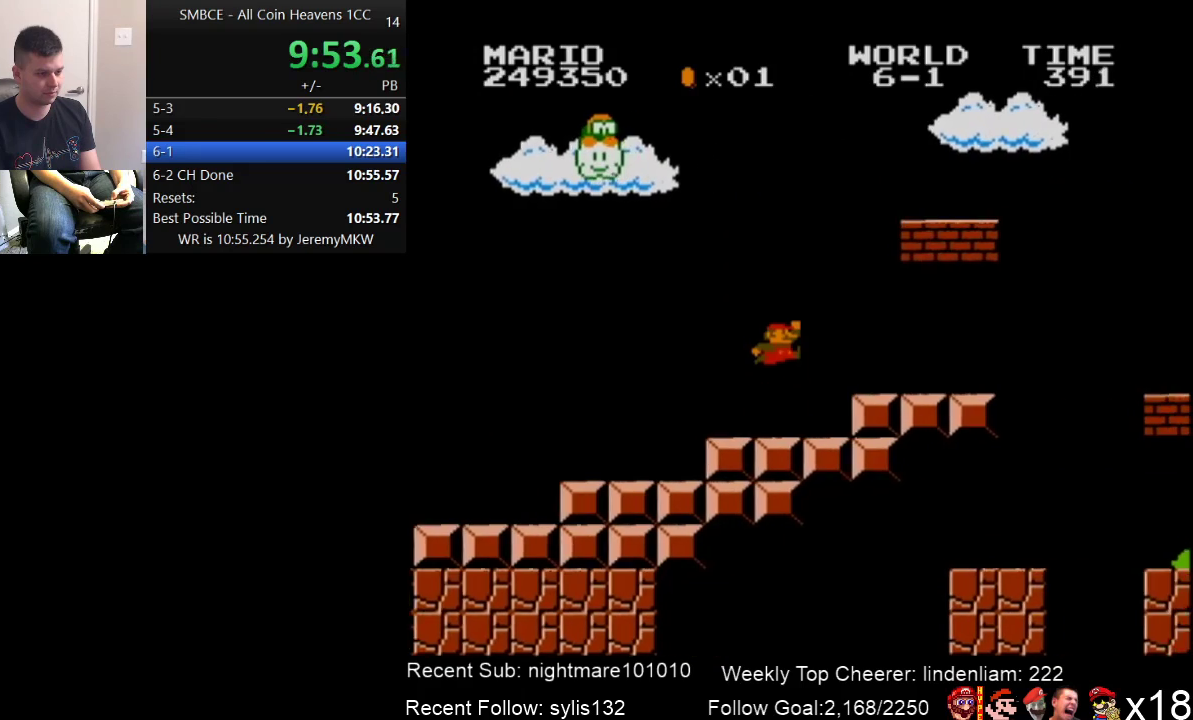
{"buttons": ["B", "DPAD_RIGHT"], "events": [[100, "A", "down"], [233, "A", "up"]]}
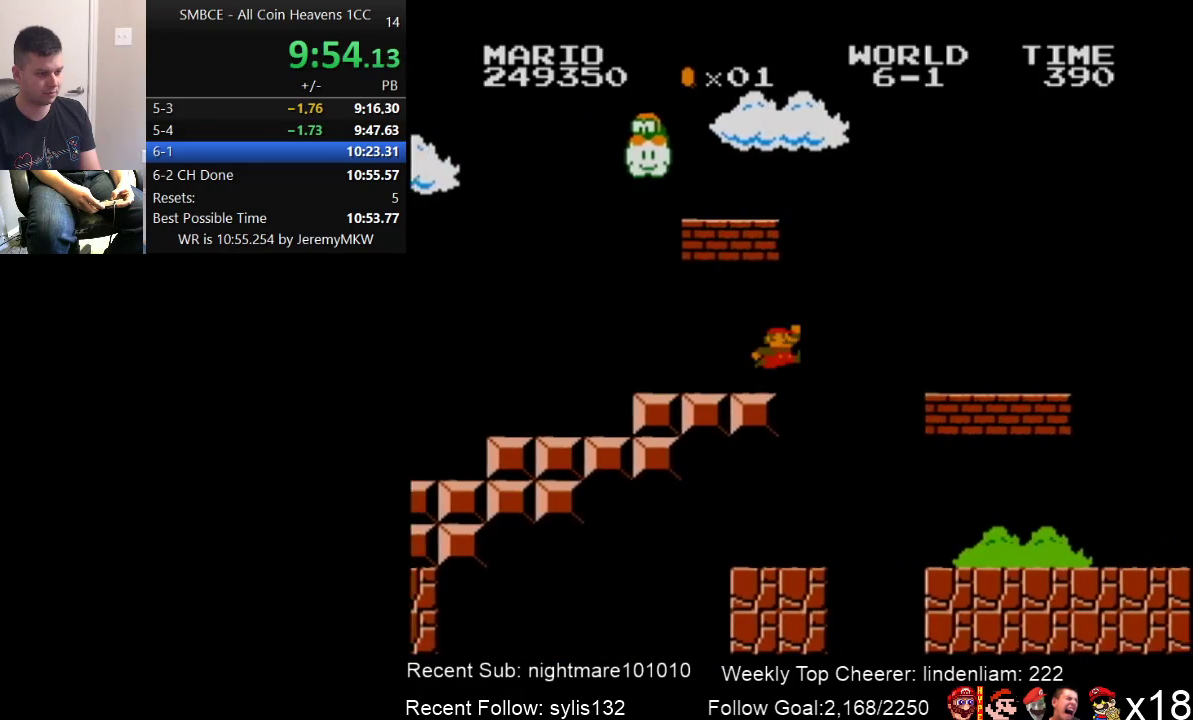
{"buttons": ["A", "B", "DPAD_RIGHT"], "events": [[167, "A", "down"]]}
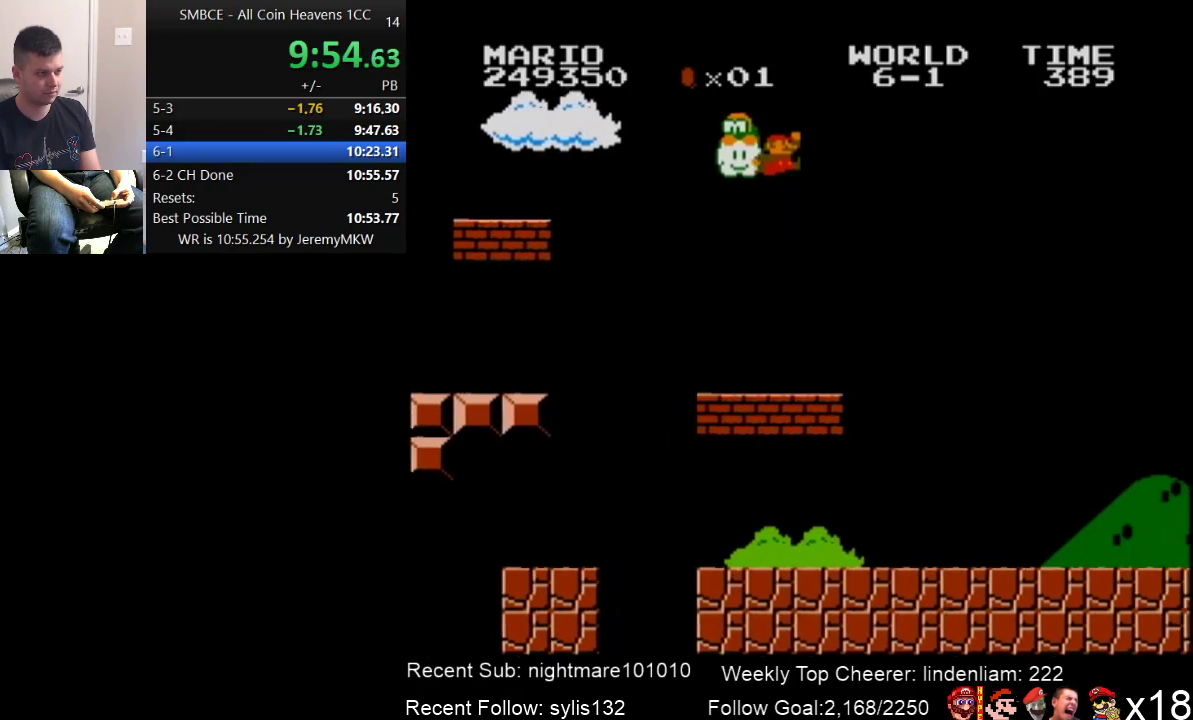
{"buttons": ["B", "DPAD_RIGHT"], "events": [[150, "A", "up"]]}
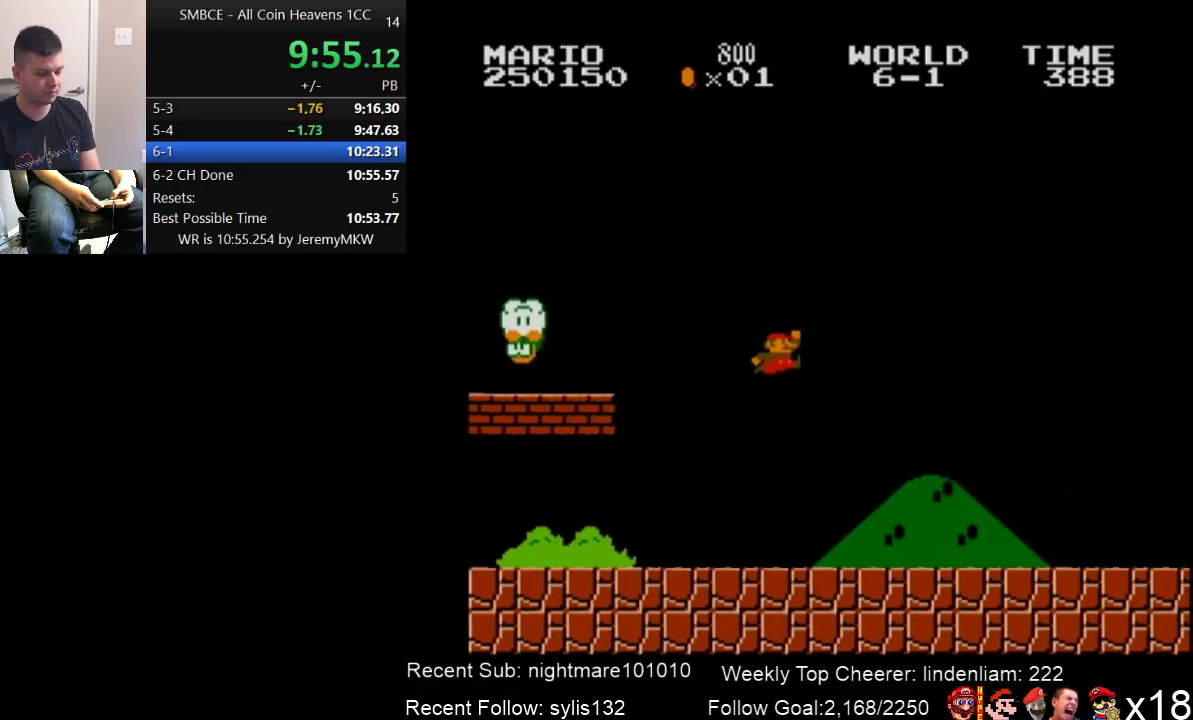
{"buttons": ["B", "DPAD_RIGHT"], "events": []}
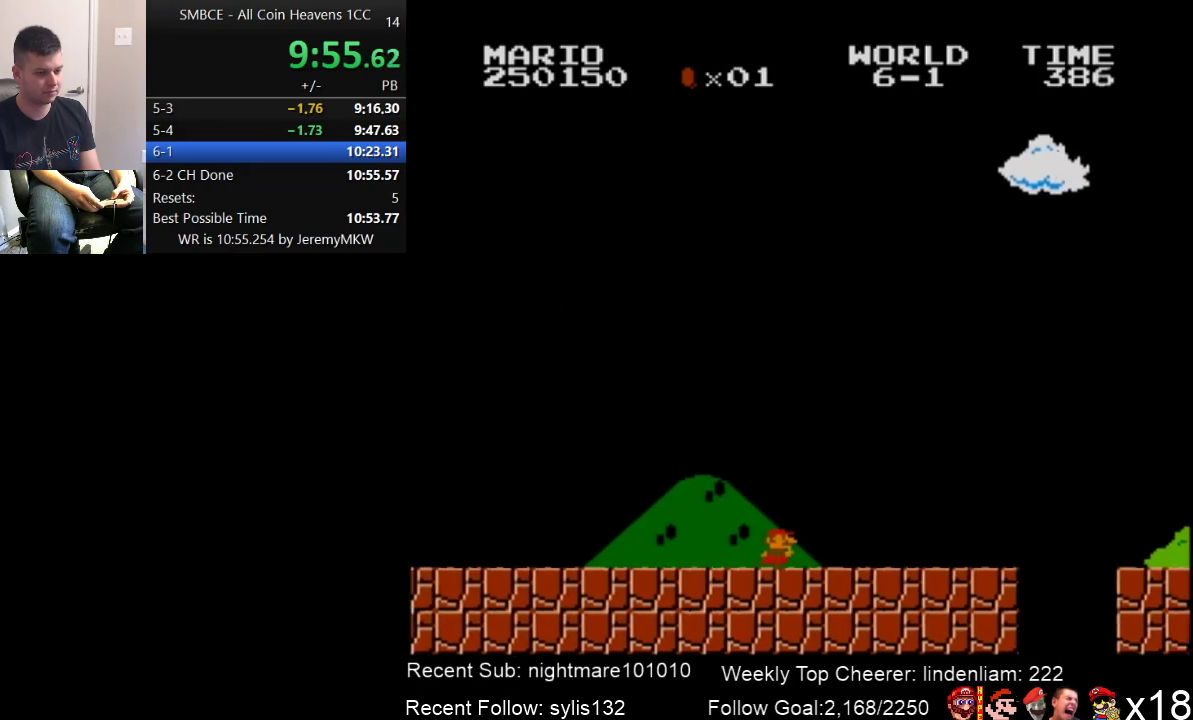
{"buttons": ["A", "B", "DPAD_RIGHT"], "events": [[417, "A", "down"]]}
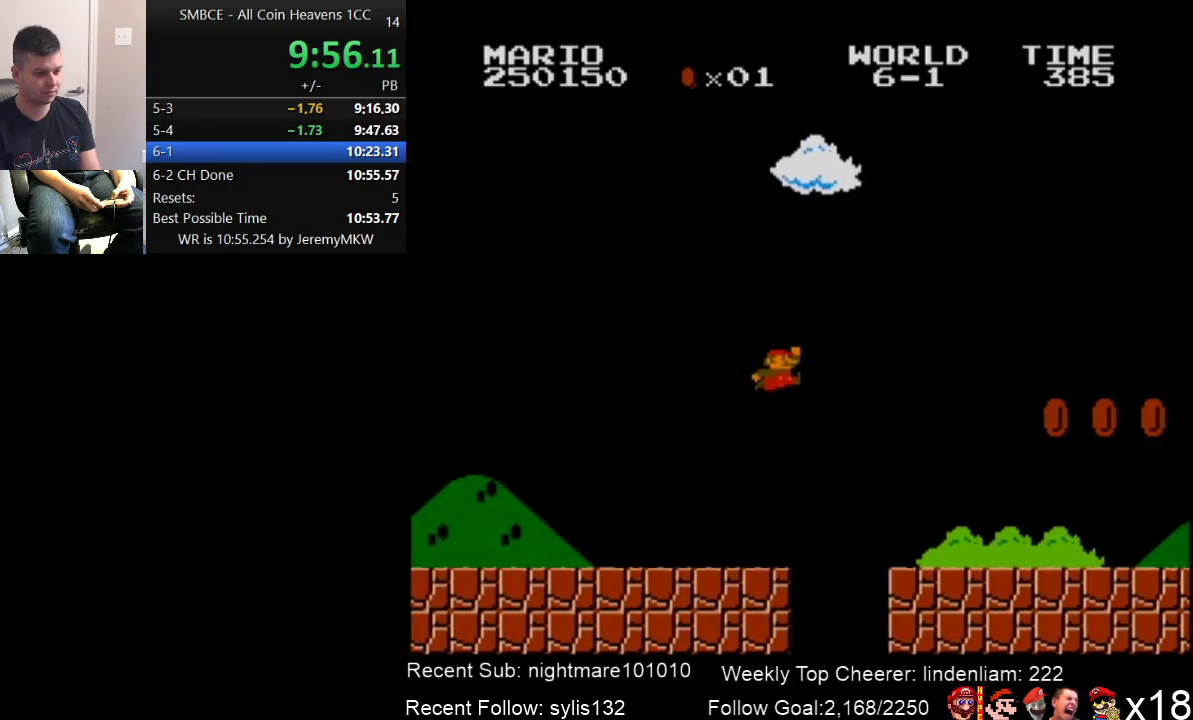
{"buttons": ["B", "DPAD_RIGHT"], "events": [[150, "A", "up"]]}
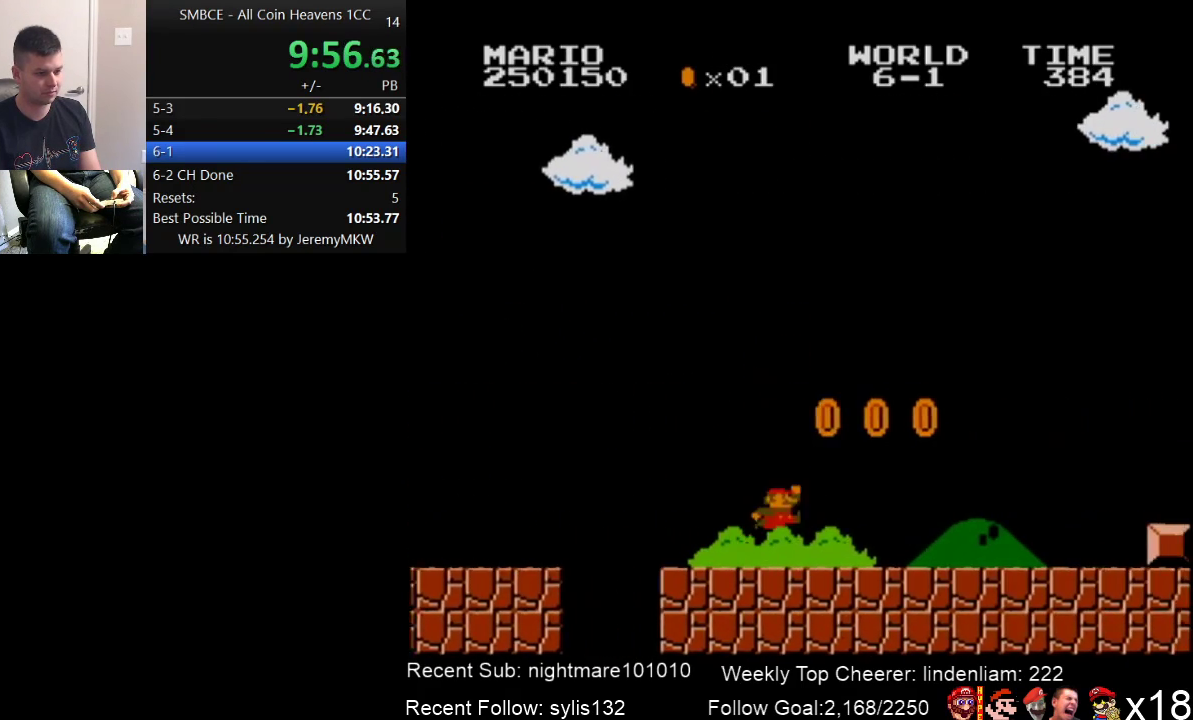
{"buttons": ["B", "DPAD_RIGHT"], "events": [[117, "A", "down"], [300, "A", "up"]]}
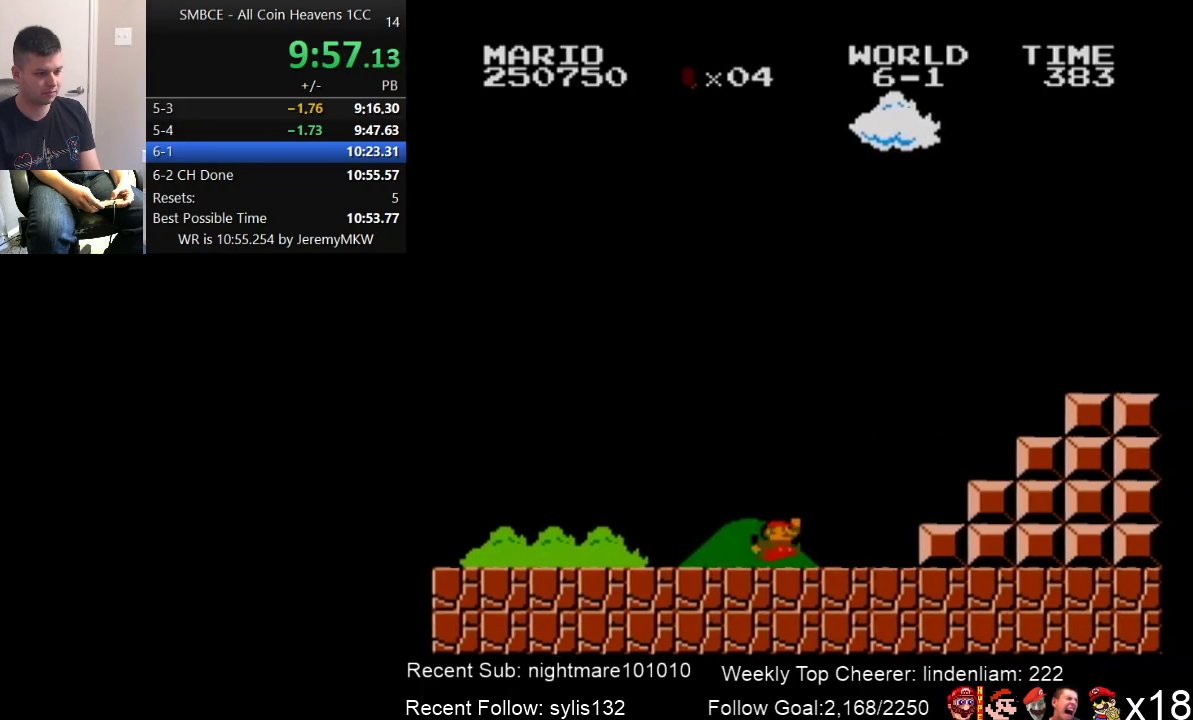
{"buttons": ["A", "B", "DPAD_RIGHT"], "events": [[250, "A", "down"]]}
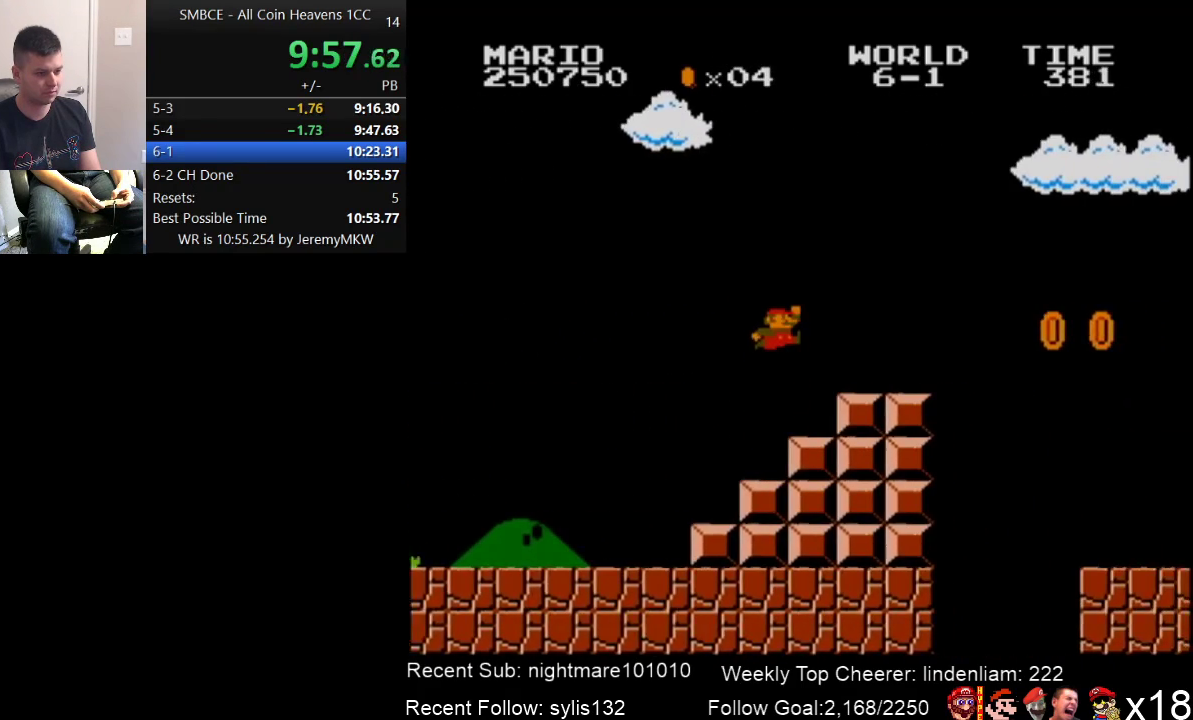
{"buttons": ["B", "DPAD_RIGHT"], "events": [[150, "A", "up"], [400, "A", "down"], [500, "A", "up"]]}
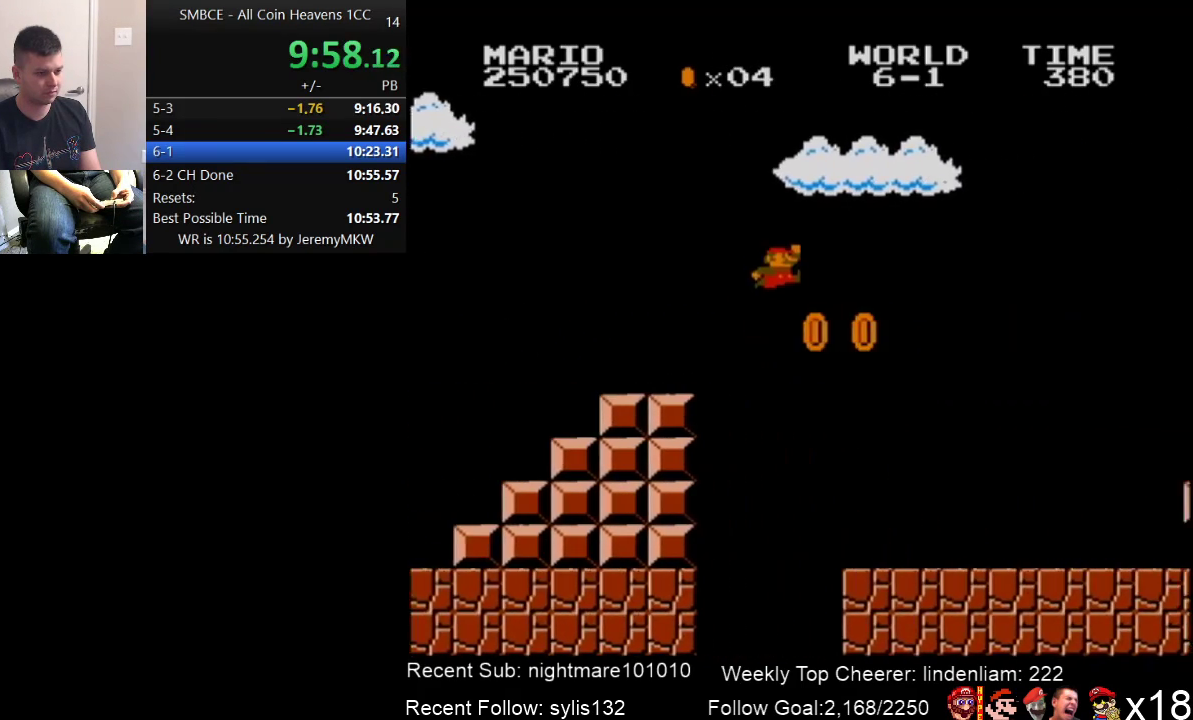
{"buttons": ["B", "DPAD_RIGHT"], "events": []}
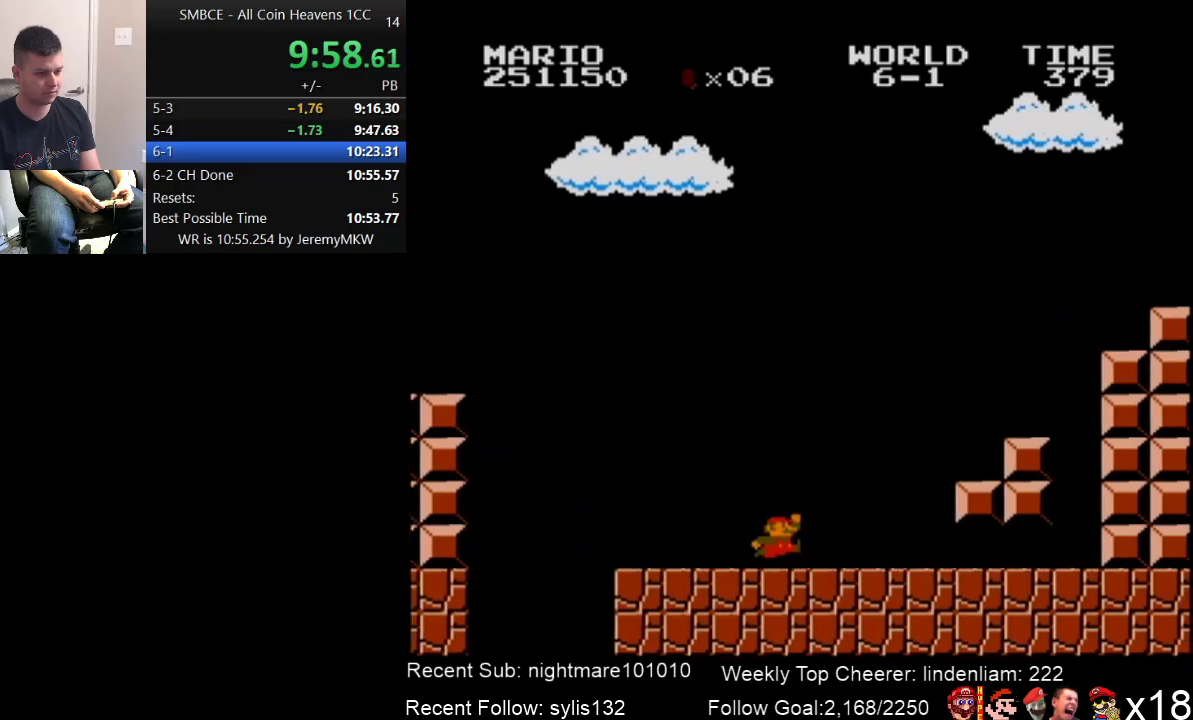
{"buttons": ["B", "DPAD_RIGHT"], "events": [[183, "A", "down"], [500, "A", "up"]]}